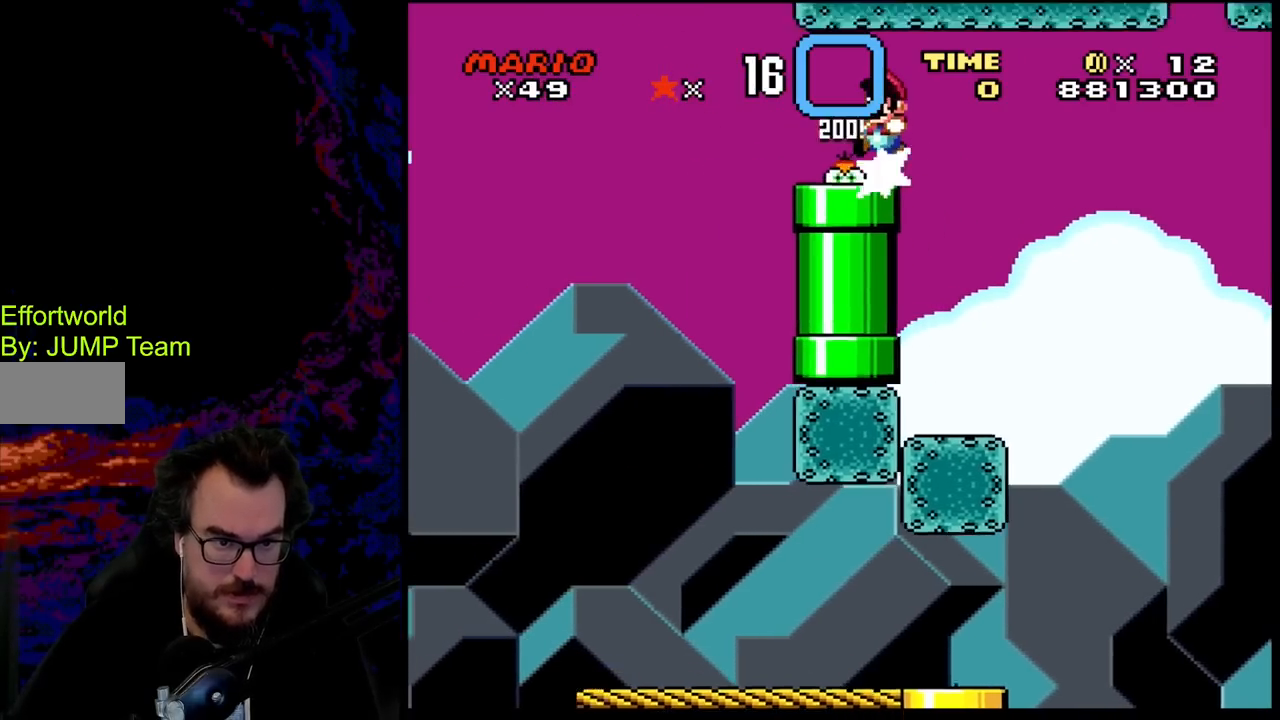
Gameplay with a controller (Nintendo layout); each line is a JSON object with the inputs held at the frame after it. "events" lists button and stick changes between this image and that frame as [ms after this image, input, new state], when the widget could be followed in between. Not read: L3 R3.
{"buttons": ["Y"], "events": [[100, "DPAD_LEFT", "up"], [117, "DPAD_RIGHT", "down"], [267, "DPAD_RIGHT", "up"], [483, "B", "up"]]}
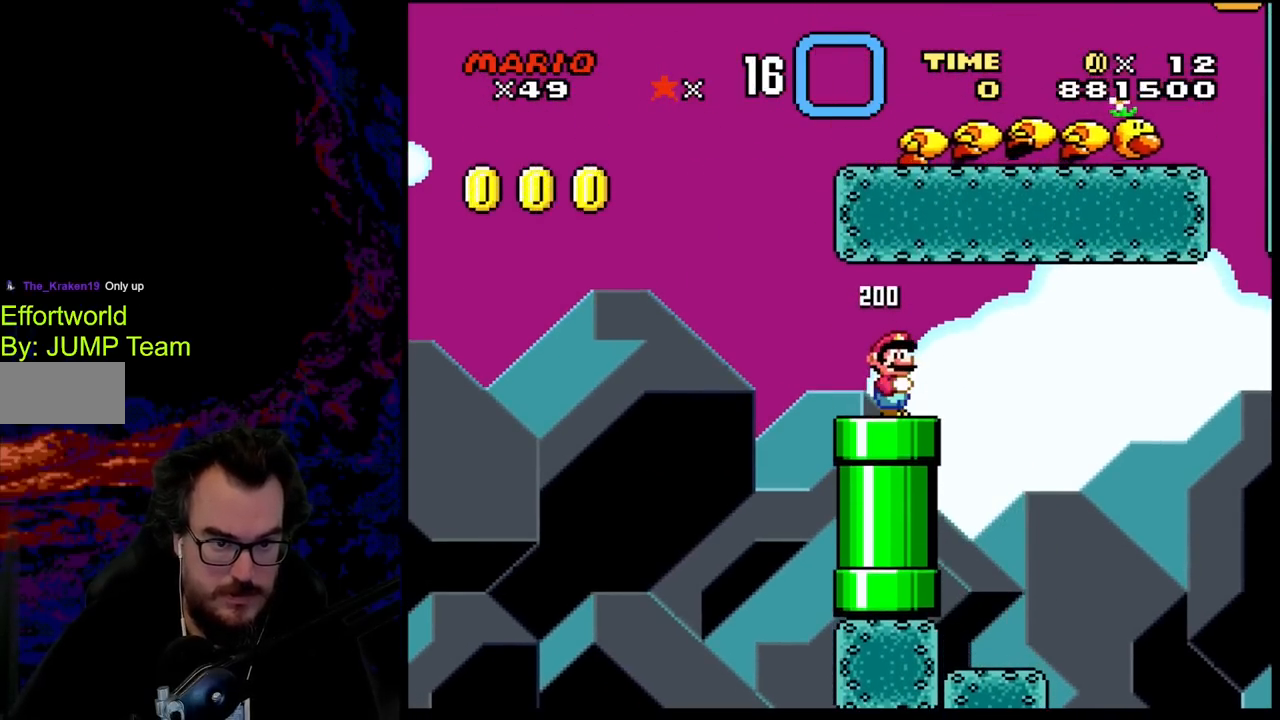
{"buttons": ["Y", "DPAD_LEFT"], "events": [[300, "DPAD_RIGHT", "down"], [450, "DPAD_RIGHT", "up"], [467, "DPAD_LEFT", "down"]]}
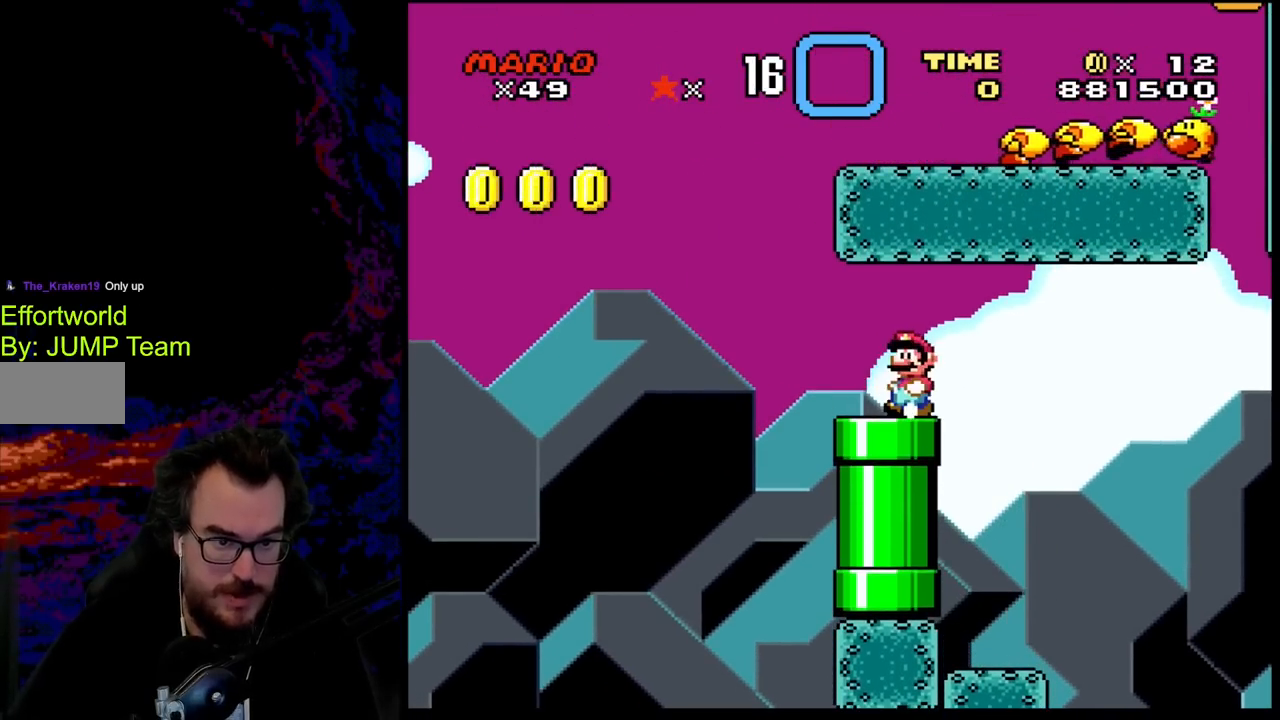
{"buttons": ["B", "Y", "DPAD_RIGHT"], "events": [[283, "B", "down"], [383, "DPAD_LEFT", "up"], [400, "DPAD_RIGHT", "down"]]}
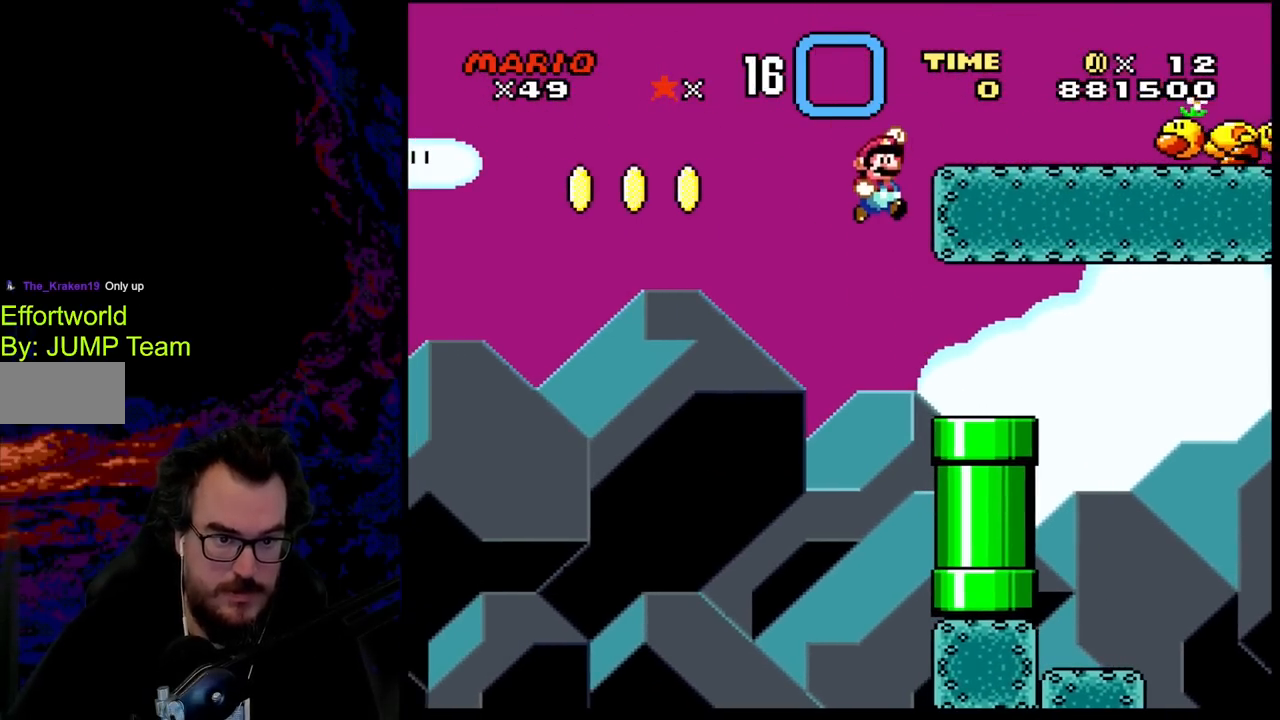
{"buttons": ["Y", "DPAD_LEFT"], "events": [[350, "DPAD_DOWN", "down"], [367, "B", "up"], [367, "DPAD_DOWN", "up"], [367, "DPAD_LEFT", "down"], [367, "DPAD_RIGHT", "up"]]}
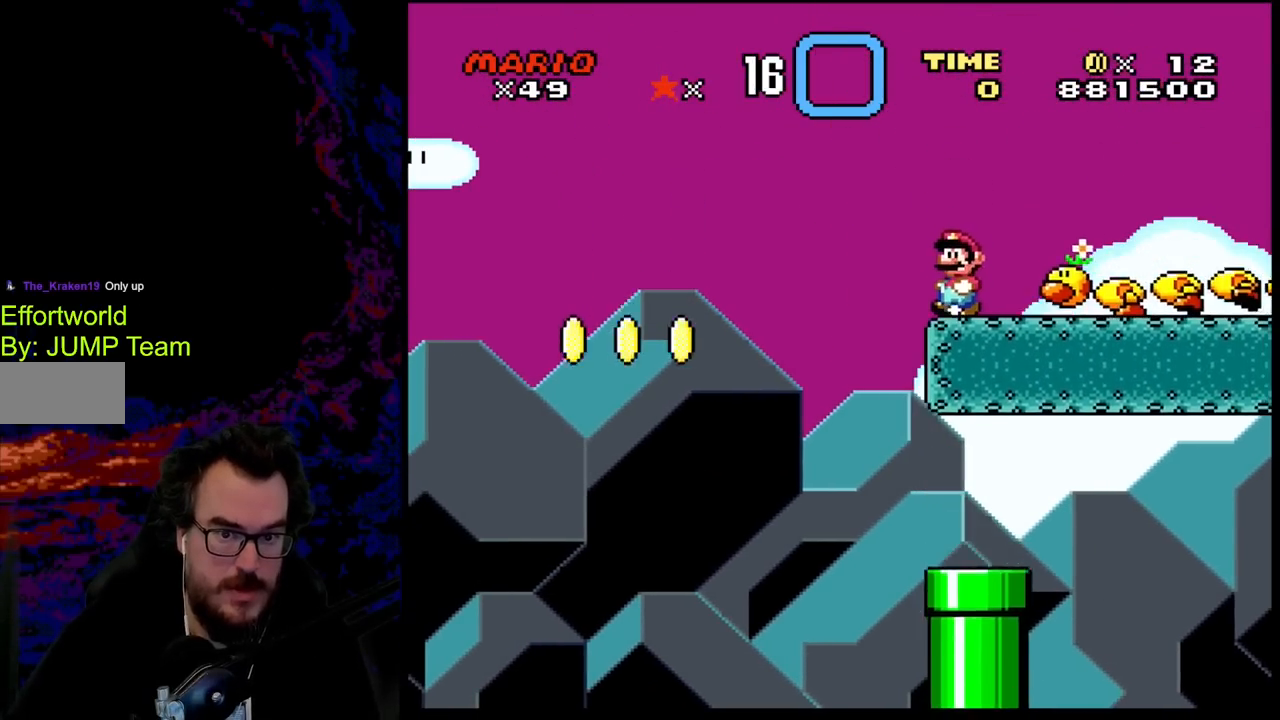
{"buttons": ["B", "Y", "DPAD_RIGHT"], "events": [[33, "DPAD_LEFT", "up"], [83, "B", "down"], [117, "DPAD_RIGHT", "down"]]}
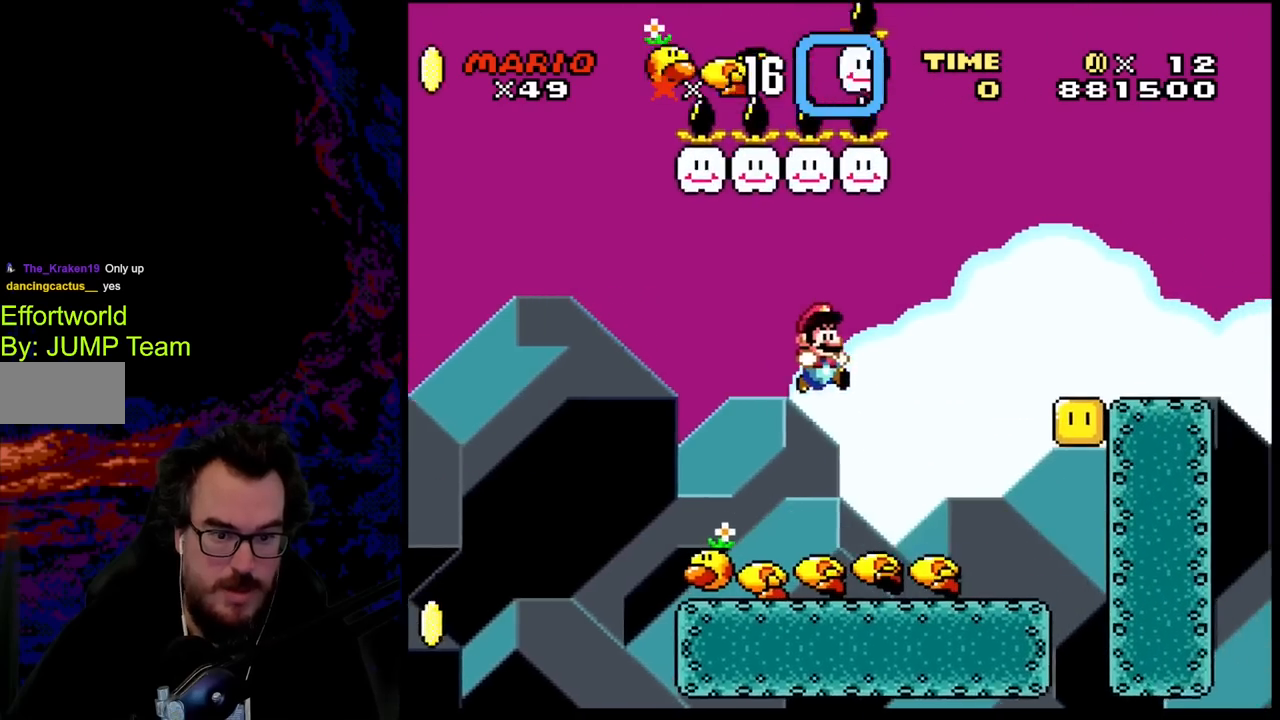
{"buttons": ["Y", "DPAD_RIGHT"], "events": [[167, "B", "up"], [317, "DPAD_LEFT", "down"], [317, "DPAD_RIGHT", "up"], [417, "DPAD_LEFT", "up"], [450, "DPAD_RIGHT", "down"]]}
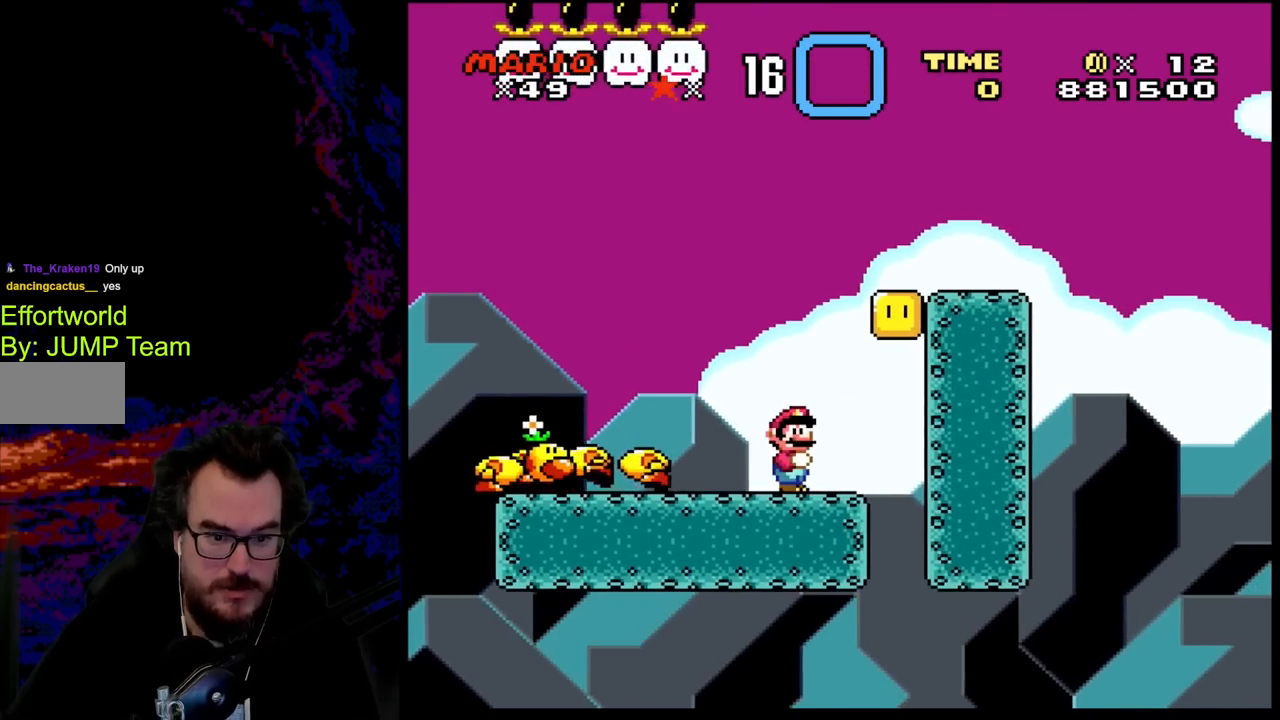
{"buttons": ["B", "Y", "DPAD_LEFT"], "events": [[283, "B", "down"], [283, "DPAD_DOWN", "down"], [300, "DPAD_DOWN", "up"], [300, "DPAD_LEFT", "down"], [300, "DPAD_RIGHT", "up"]]}
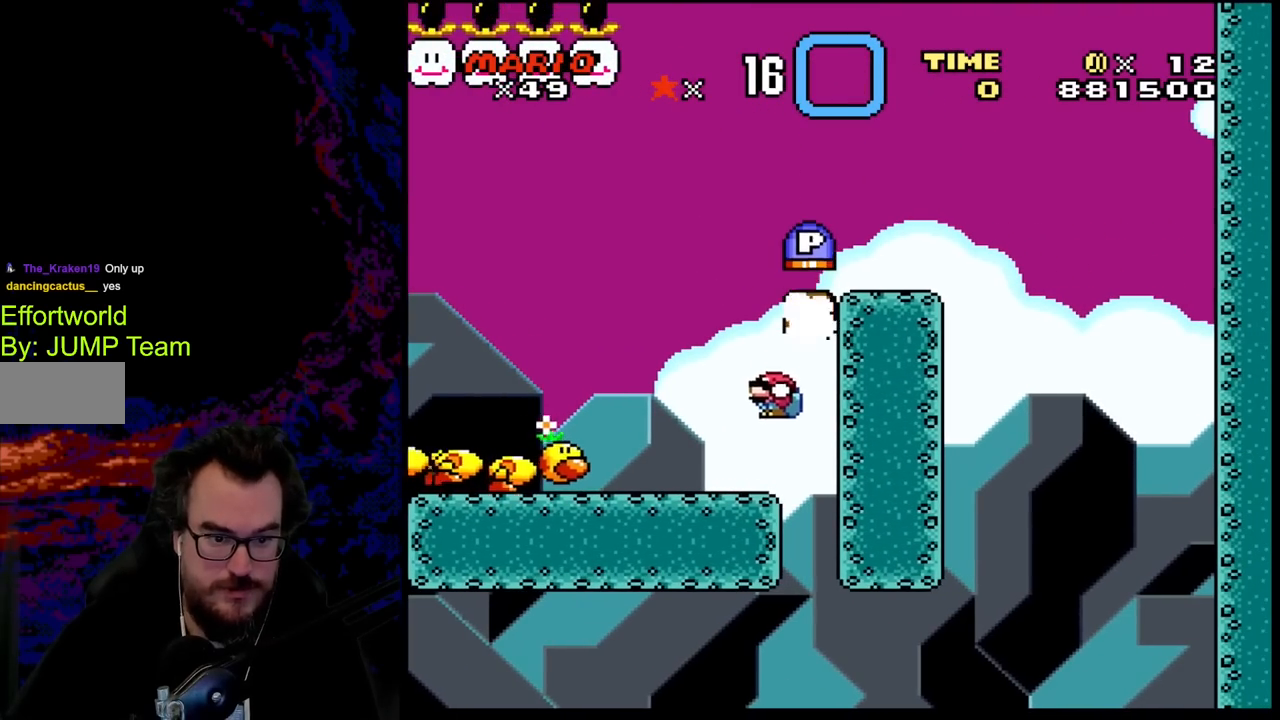
{"buttons": ["B", "Y", "DPAD_RIGHT"], "events": [[100, "B", "up"], [200, "B", "down"], [200, "DPAD_LEFT", "up"], [217, "DPAD_RIGHT", "down"]]}
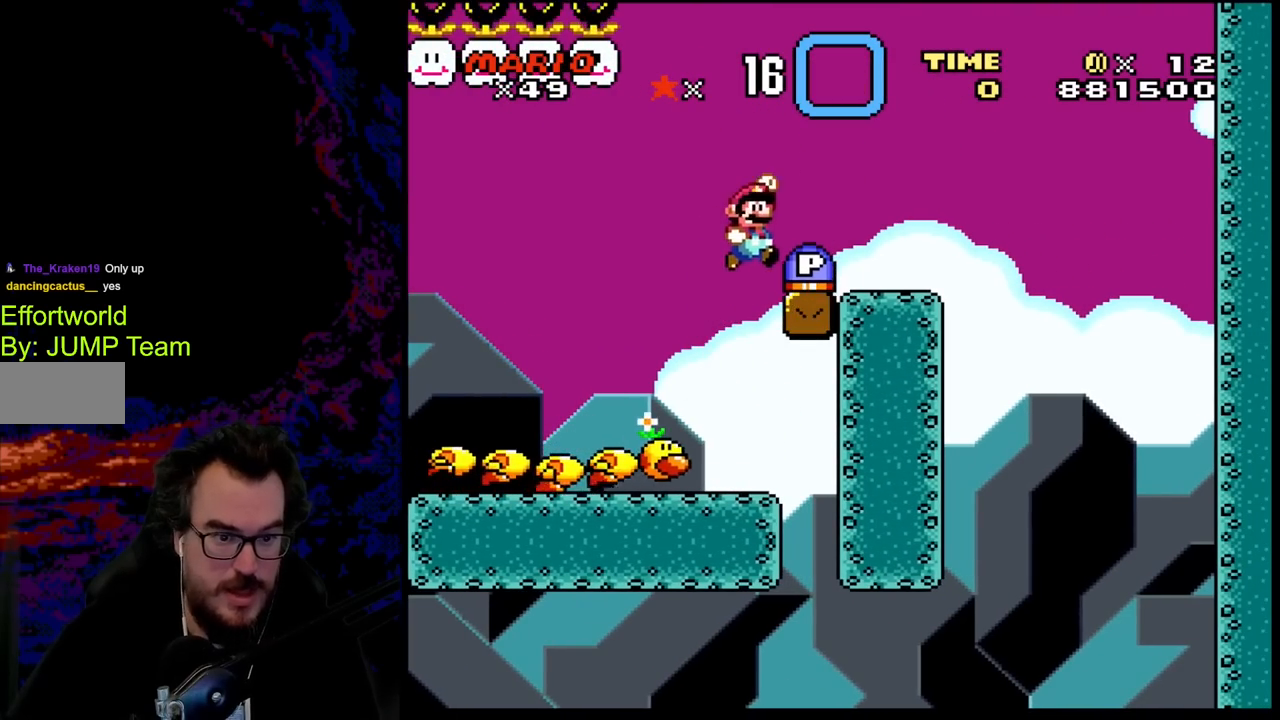
{"buttons": ["Y"], "events": [[117, "B", "up"], [150, "DPAD_DOWN", "down"], [150, "DPAD_LEFT", "down"], [150, "DPAD_RIGHT", "up"], [167, "DPAD_DOWN", "up"], [317, "DPAD_LEFT", "up"]]}
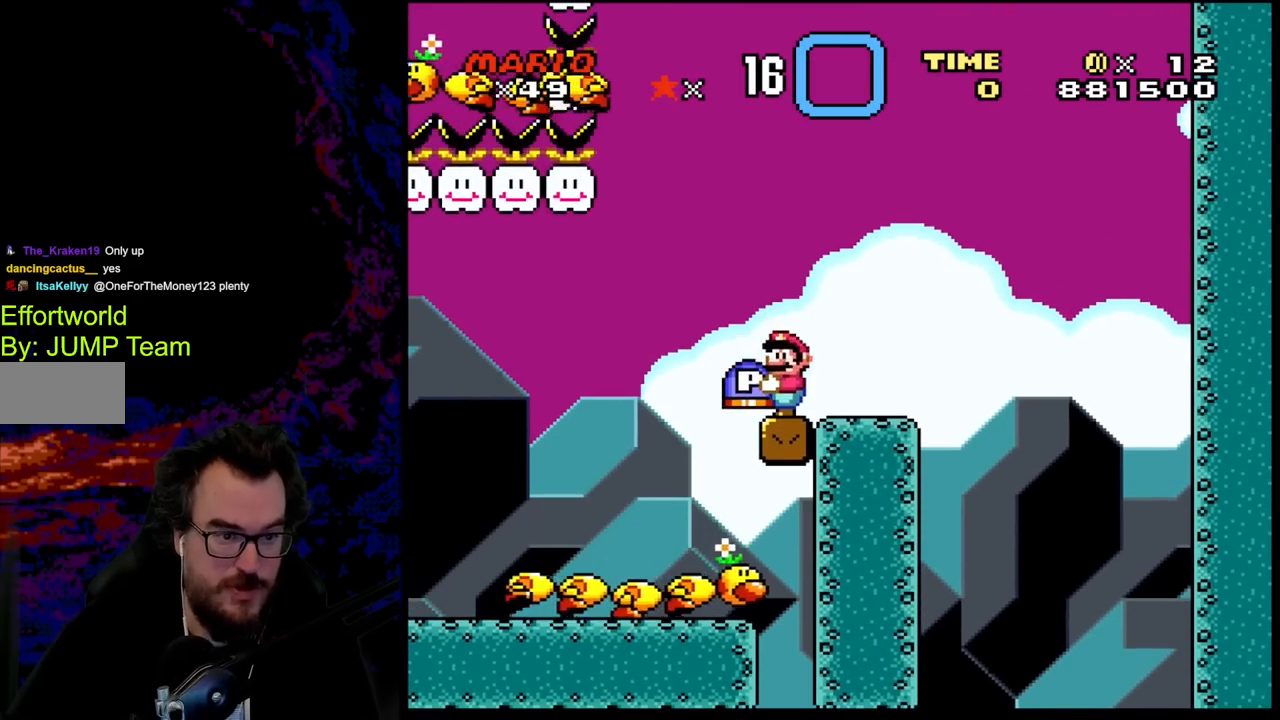
{"buttons": ["Y", "DPAD_LEFT"], "events": [[117, "DPAD_RIGHT", "down"], [450, "DPAD_LEFT", "down"], [450, "DPAD_RIGHT", "up"]]}
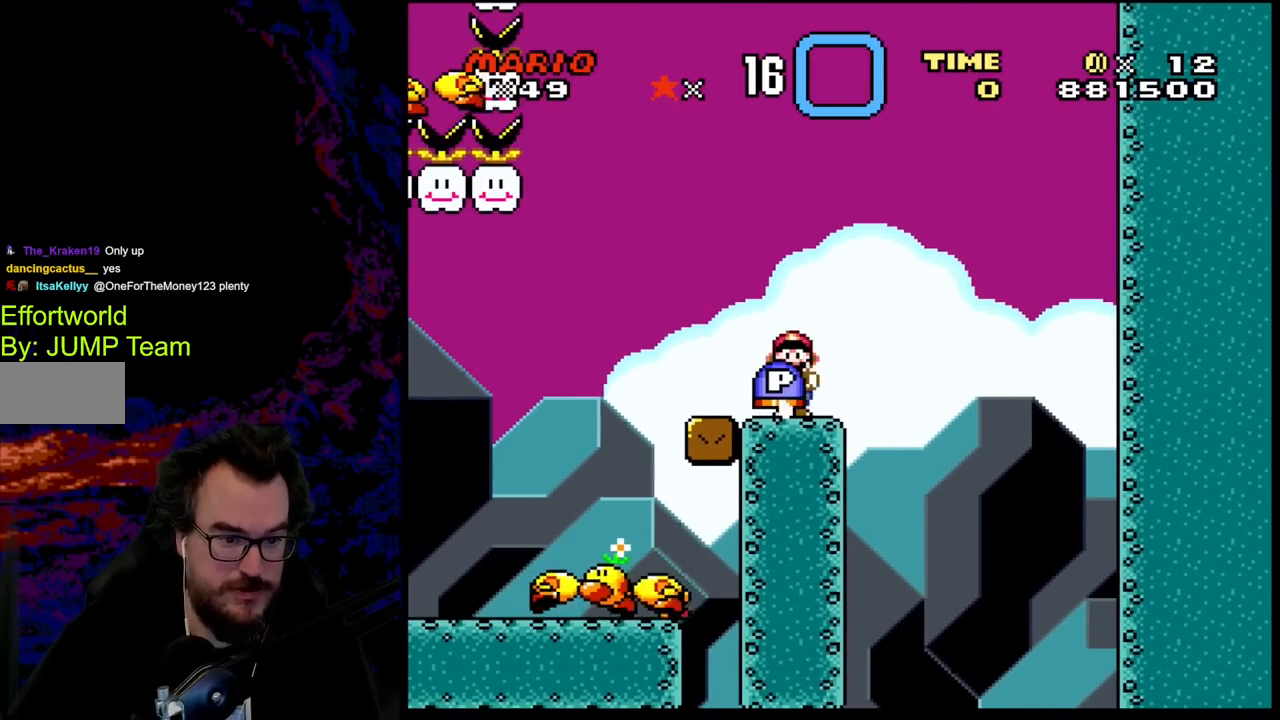
{"buttons": ["B", "DPAD_LEFT"], "events": [[67, "DPAD_LEFT", "up"], [233, "DPAD_DOWN", "down"], [267, "Y", "up"], [450, "B", "down"], [483, "DPAD_LEFT", "down"], [500, "DPAD_DOWN", "up"]]}
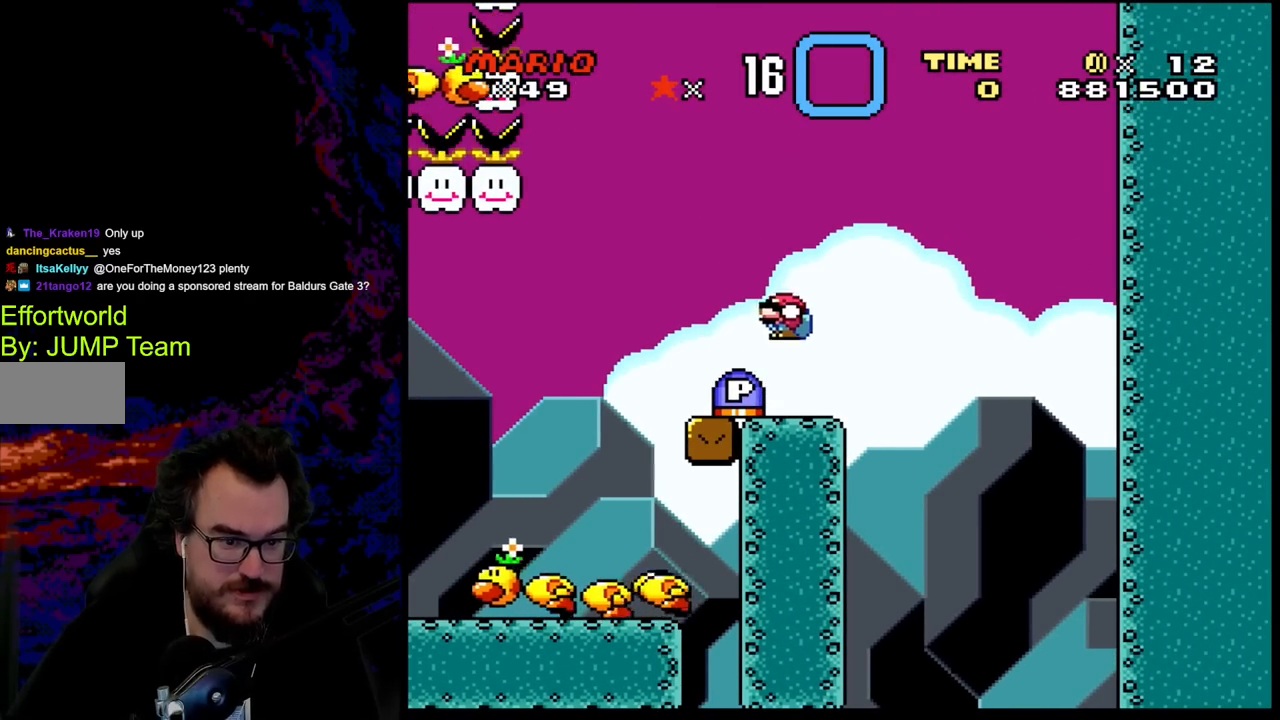
{"buttons": [], "events": [[17, "B", "up"], [133, "DPAD_LEFT", "up"], [233, "DPAD_RIGHT", "down"], [450, "DPAD_RIGHT", "up"]]}
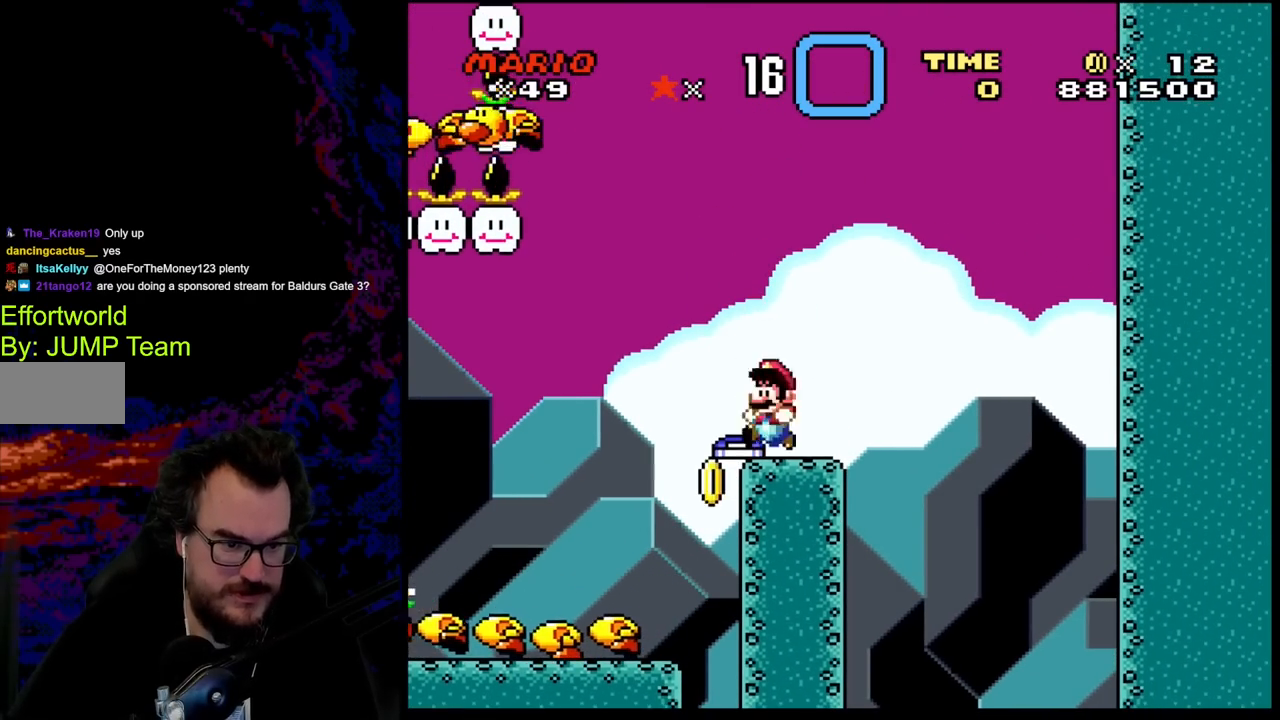
{"buttons": ["Y", "DPAD_LEFT"], "events": [[33, "DPAD_LEFT", "down"], [167, "B", "down"], [200, "Y", "down"], [283, "B", "up"]]}
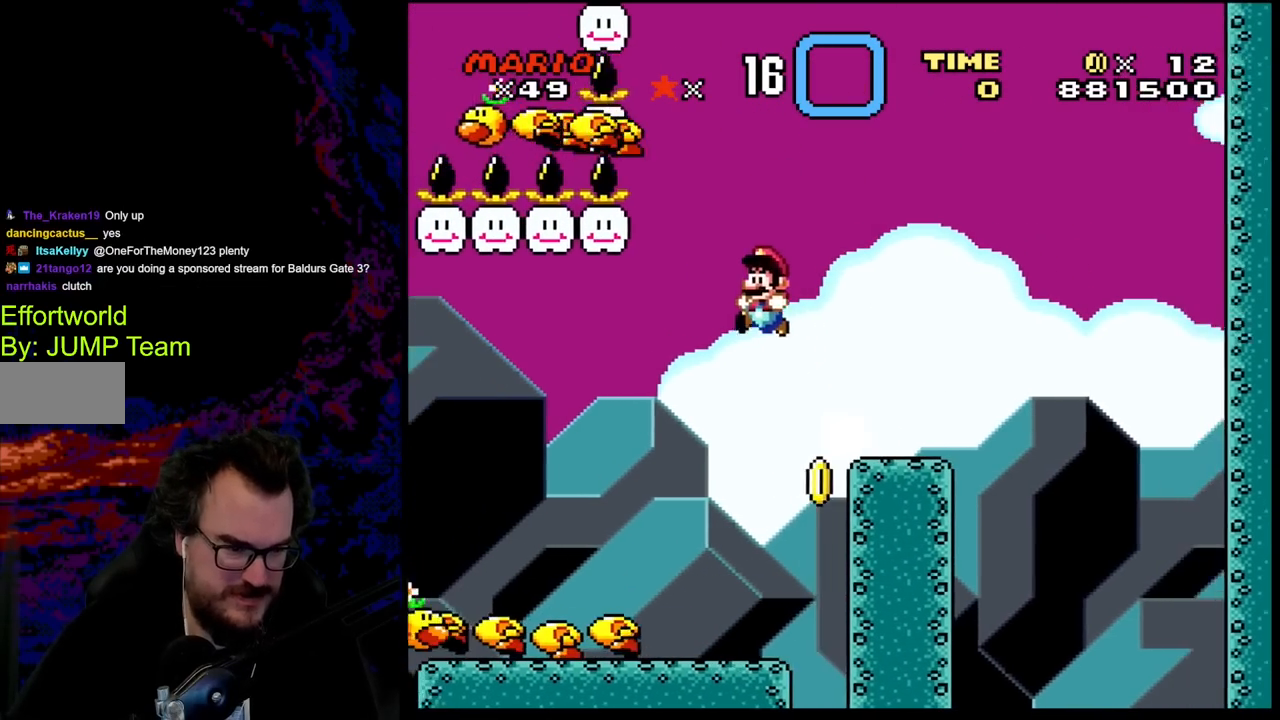
{"buttons": ["Y", "DPAD_LEFT"], "events": [[200, "DPAD_DOWN", "down"], [200, "DPAD_LEFT", "up"], [217, "DPAD_DOWN", "up"], [217, "DPAD_RIGHT", "down"], [400, "DPAD_RIGHT", "up"], [417, "DPAD_LEFT", "down"]]}
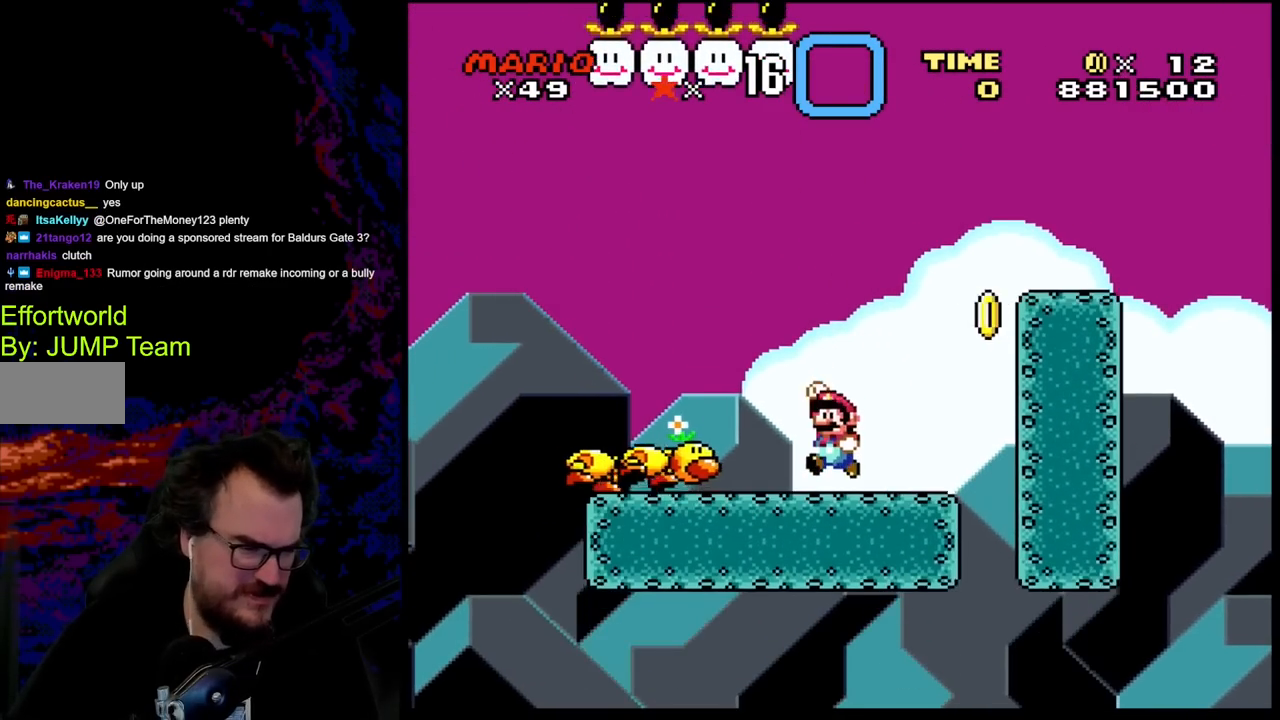
{"buttons": ["Y", "DPAD_LEFT"], "events": [[33, "B", "down"], [150, "B", "up"]]}
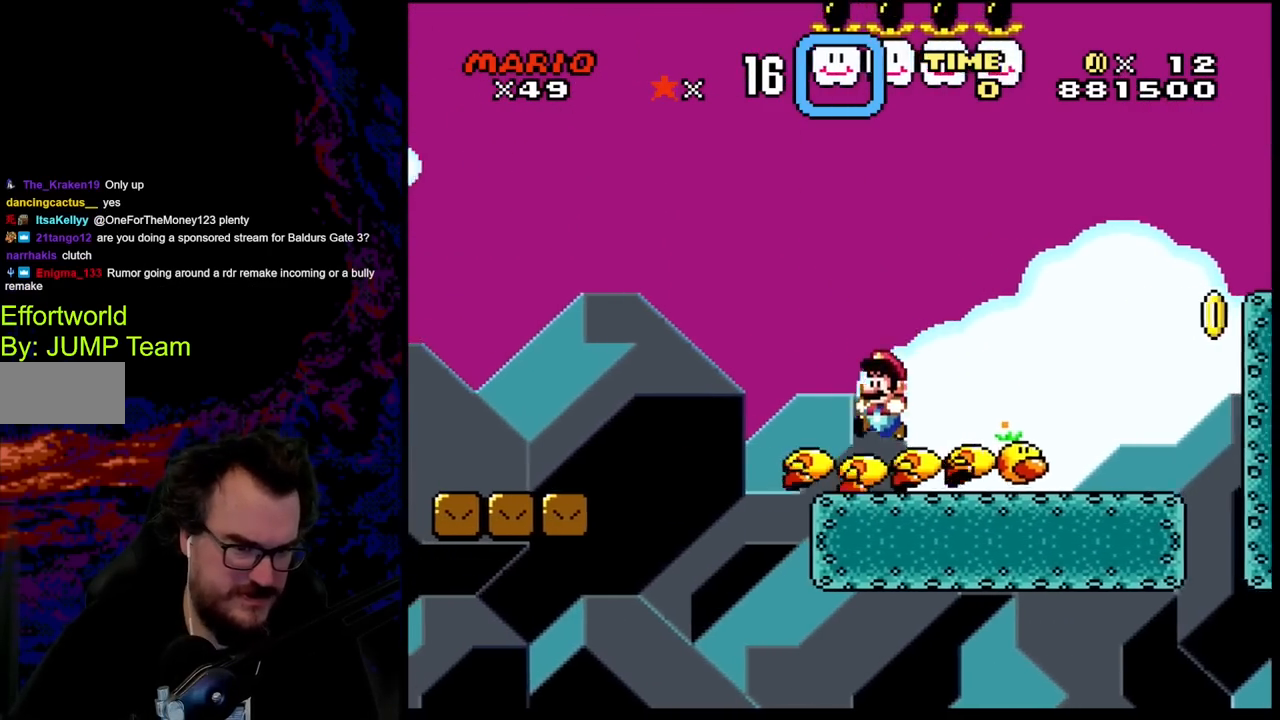
{"buttons": ["Y", "DPAD_LEFT"], "events": [[50, "B", "down"], [317, "B", "up"]]}
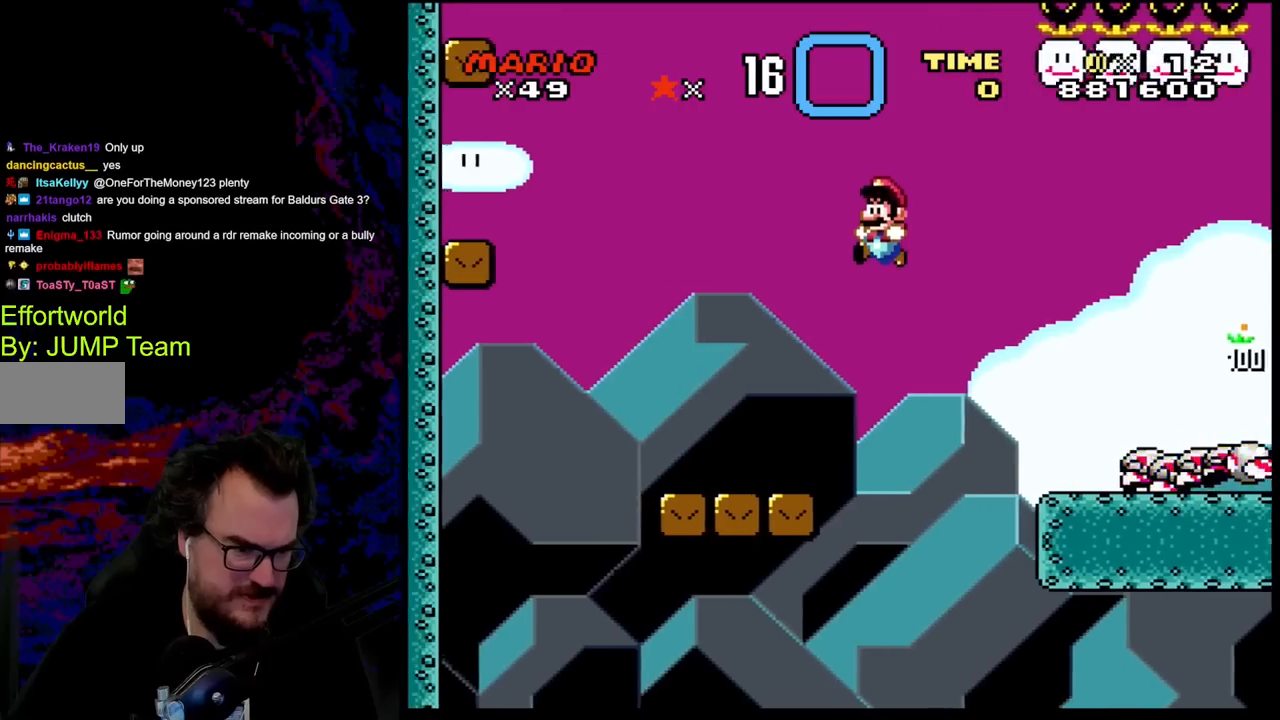
{"buttons": ["B", "Y", "DPAD_LEFT"], "events": [[417, "B", "down"]]}
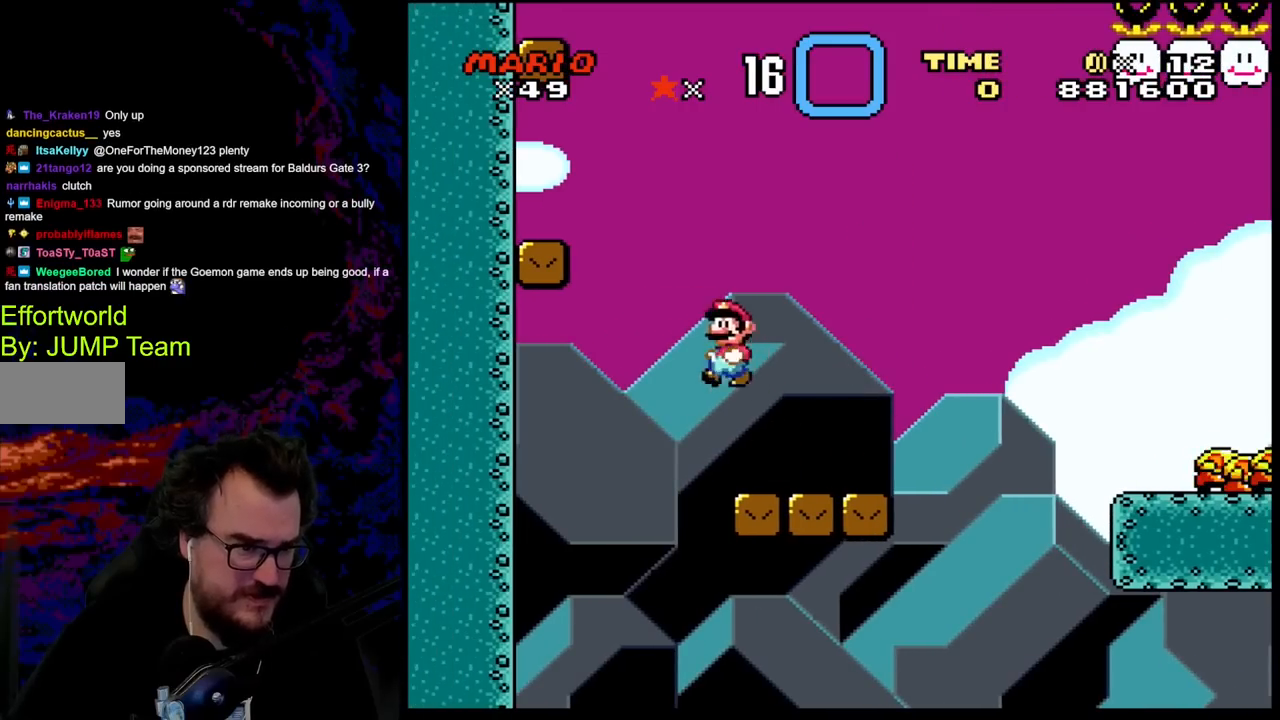
{"buttons": ["B", "Y", "DPAD_LEFT"], "events": []}
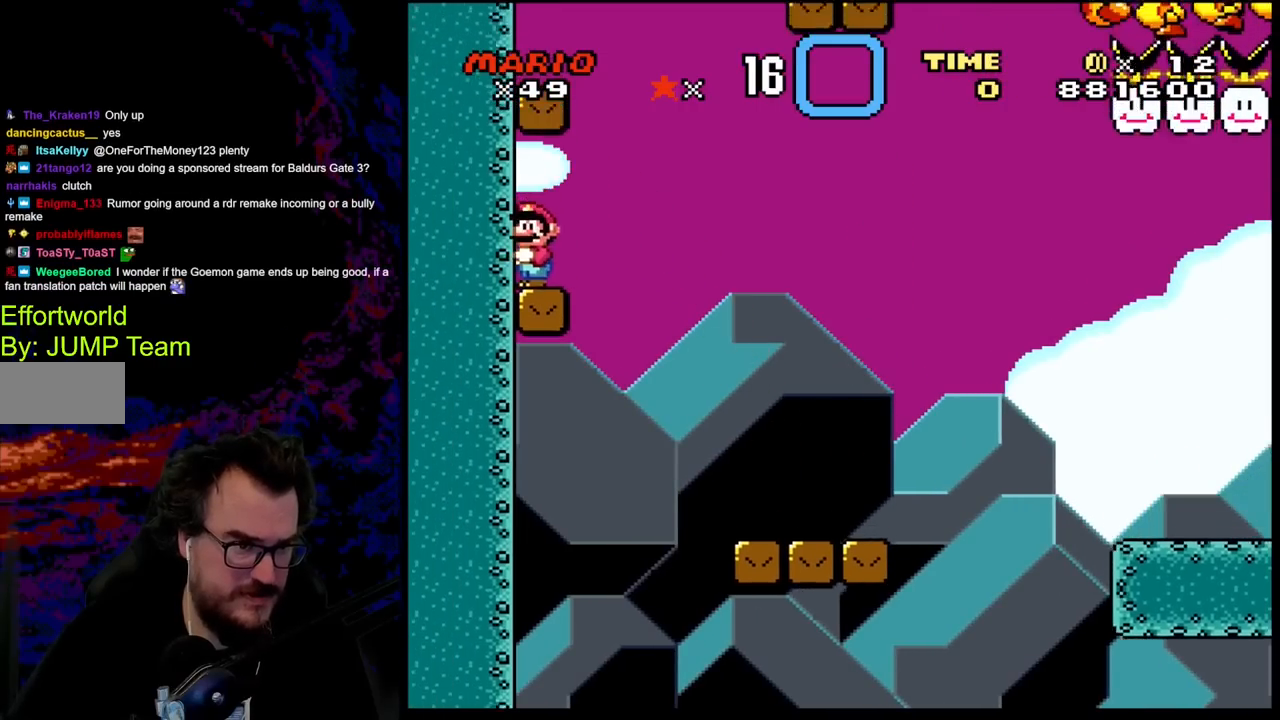
{"buttons": ["B", "Y", "DPAD_LEFT"], "events": [[67, "DPAD_LEFT", "up"], [83, "B", "up"], [167, "DPAD_RIGHT", "down"], [367, "B", "down"], [433, "DPAD_RIGHT", "up"], [433, "DPAD_UP", "down"], [467, "DPAD_LEFT", "down"], [467, "DPAD_UP", "up"]]}
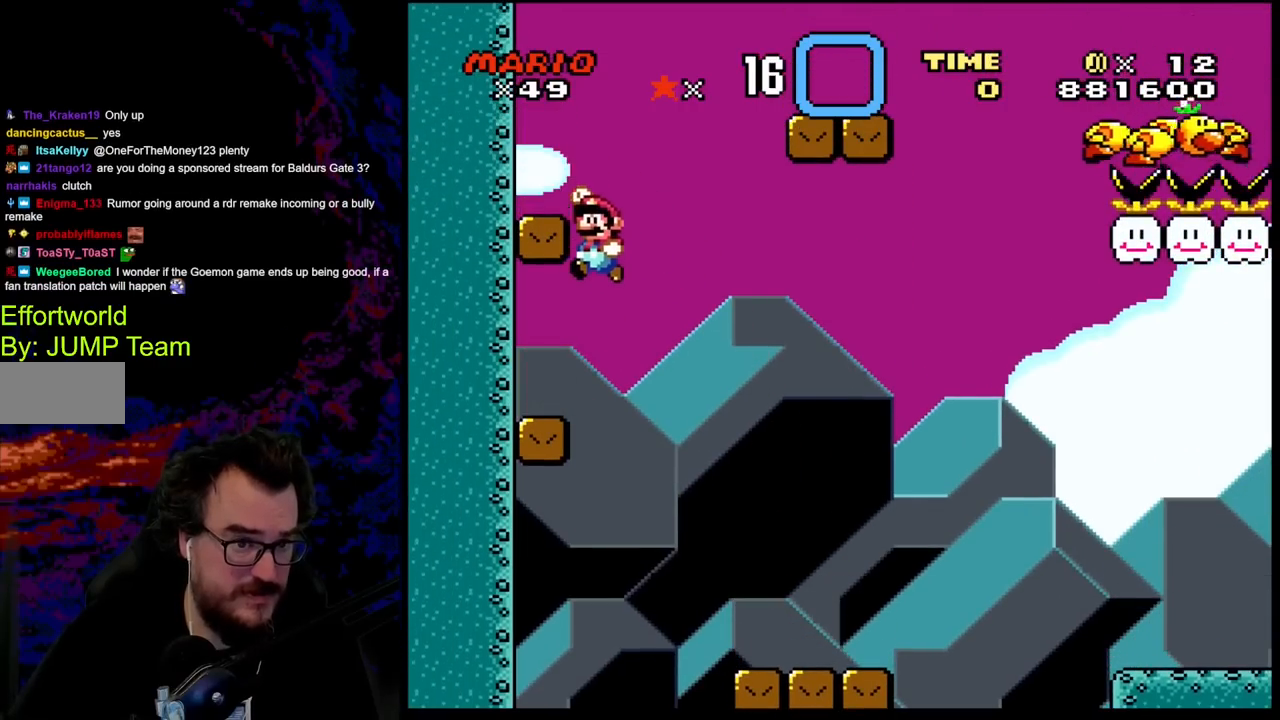
{"buttons": ["Y", "DPAD_RIGHT"], "events": [[333, "B", "up"], [417, "DPAD_LEFT", "up"], [467, "DPAD_RIGHT", "down"]]}
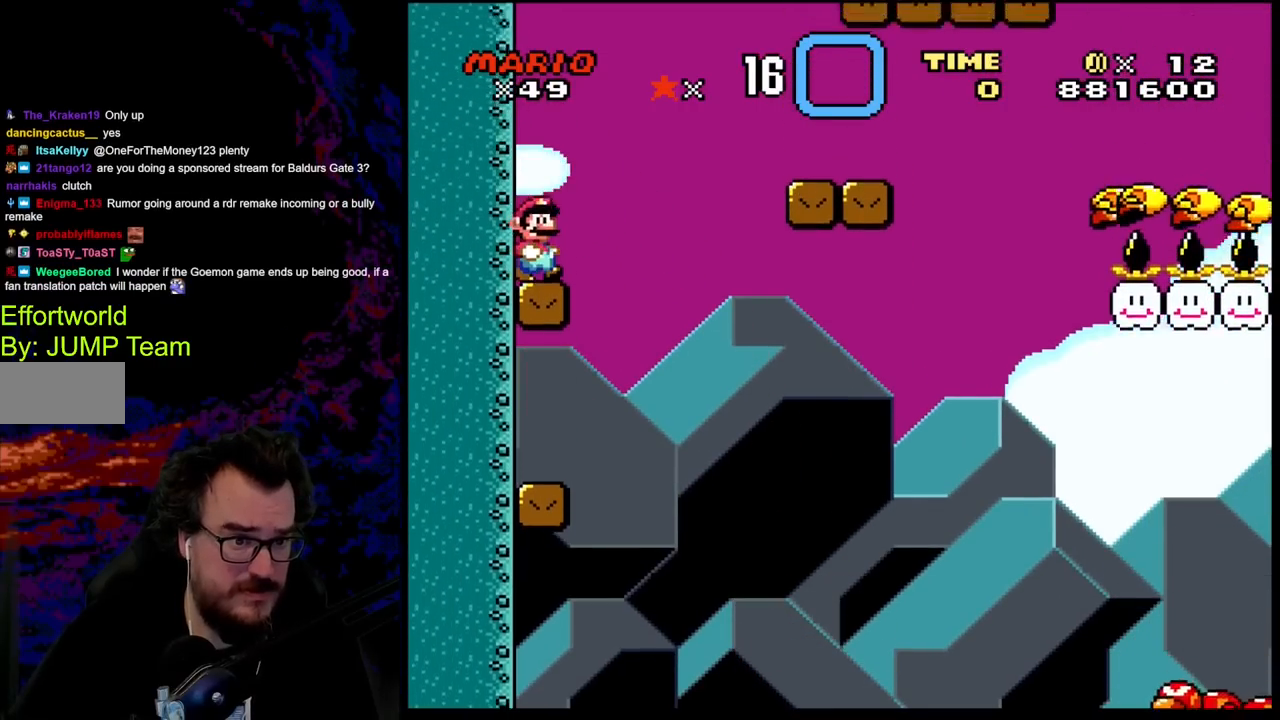
{"buttons": ["Y", "DPAD_RIGHT"], "events": [[150, "B", "down"], [483, "B", "up"]]}
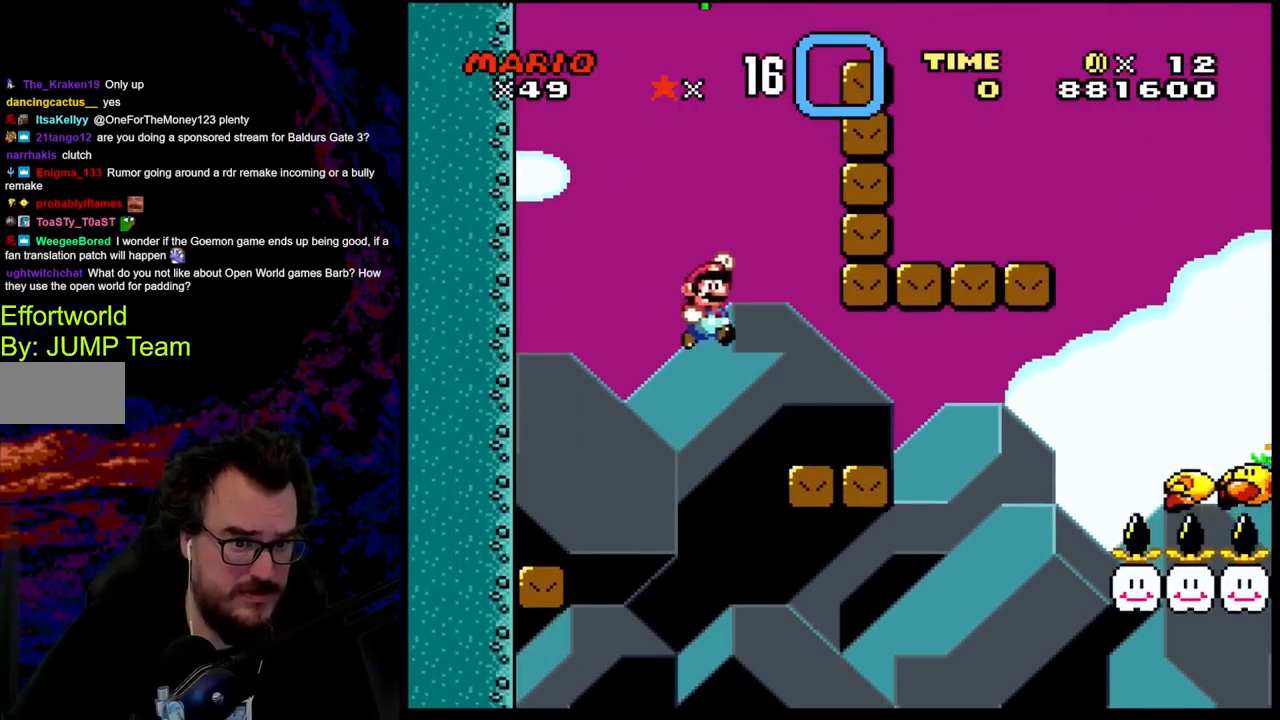
{"buttons": ["Y", "DPAD_LEFT"], "events": [[333, "DPAD_LEFT", "down"], [333, "DPAD_RIGHT", "up"]]}
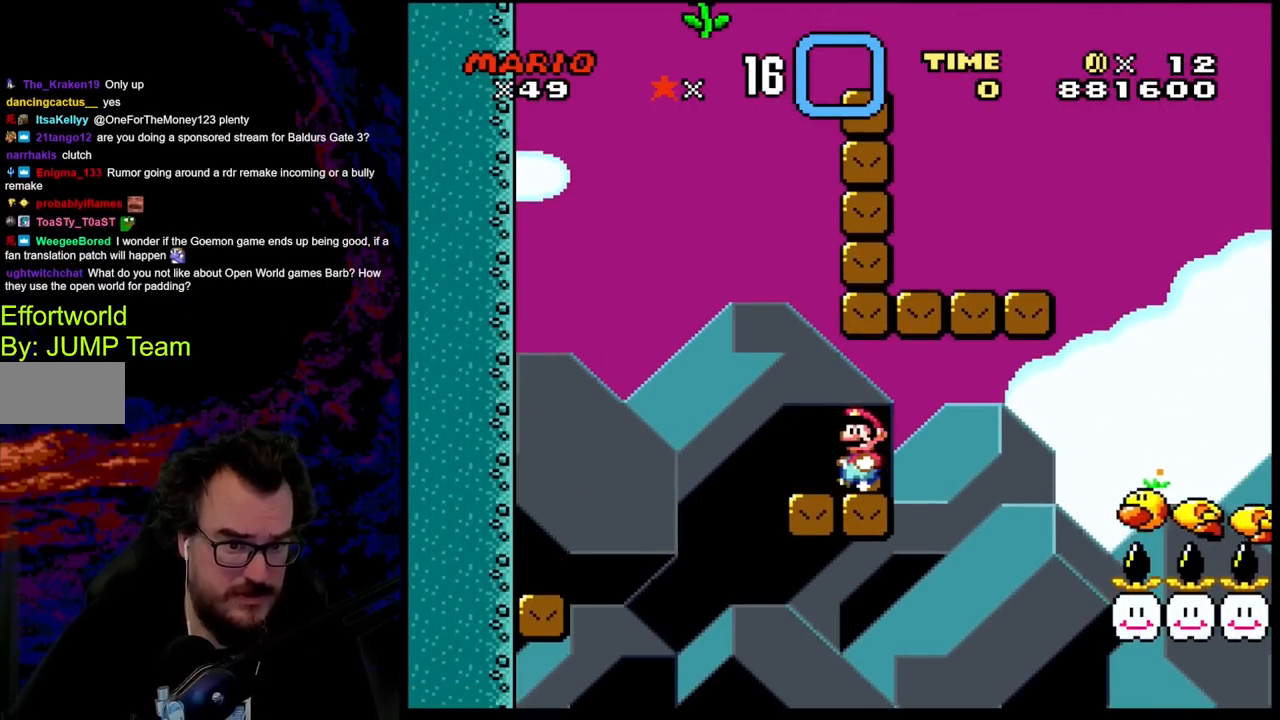
{"buttons": ["Y", "DPAD_RIGHT"], "events": [[33, "DPAD_LEFT", "up"], [250, "DPAD_LEFT", "down"], [383, "DPAD_LEFT", "up"], [467, "DPAD_RIGHT", "down"]]}
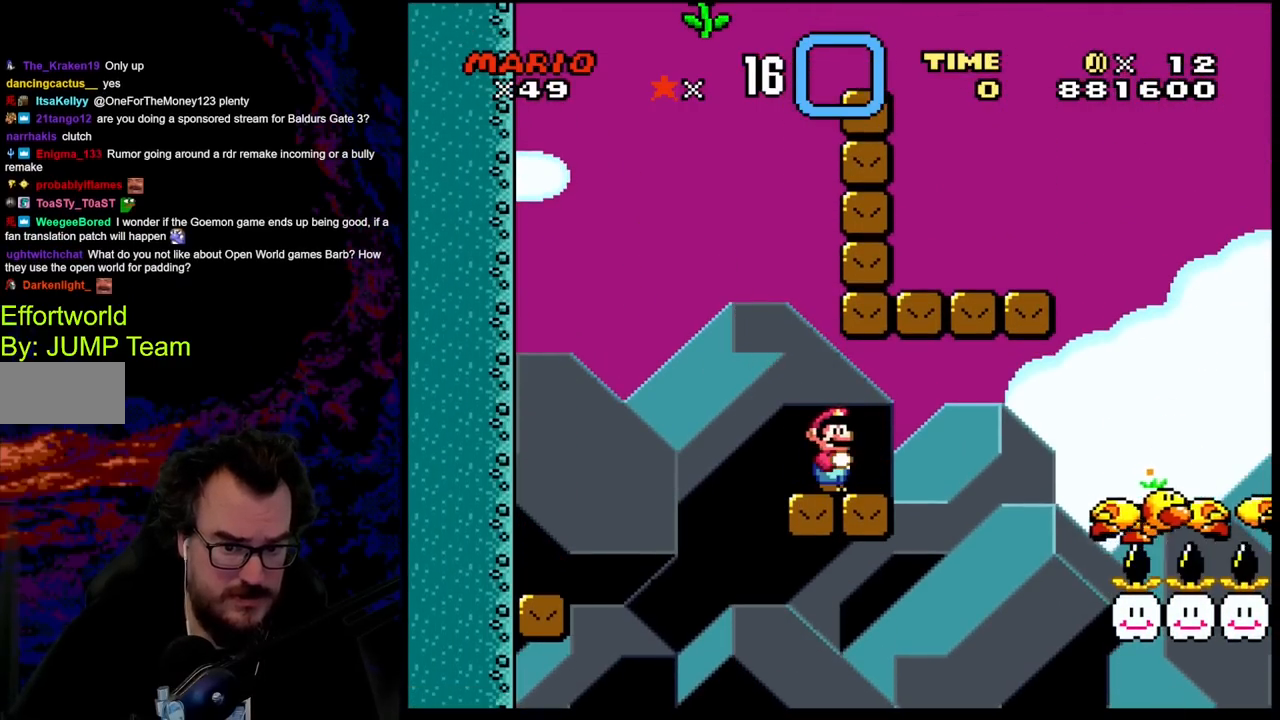
{"buttons": ["Y"], "events": [[50, "DPAD_RIGHT", "up"]]}
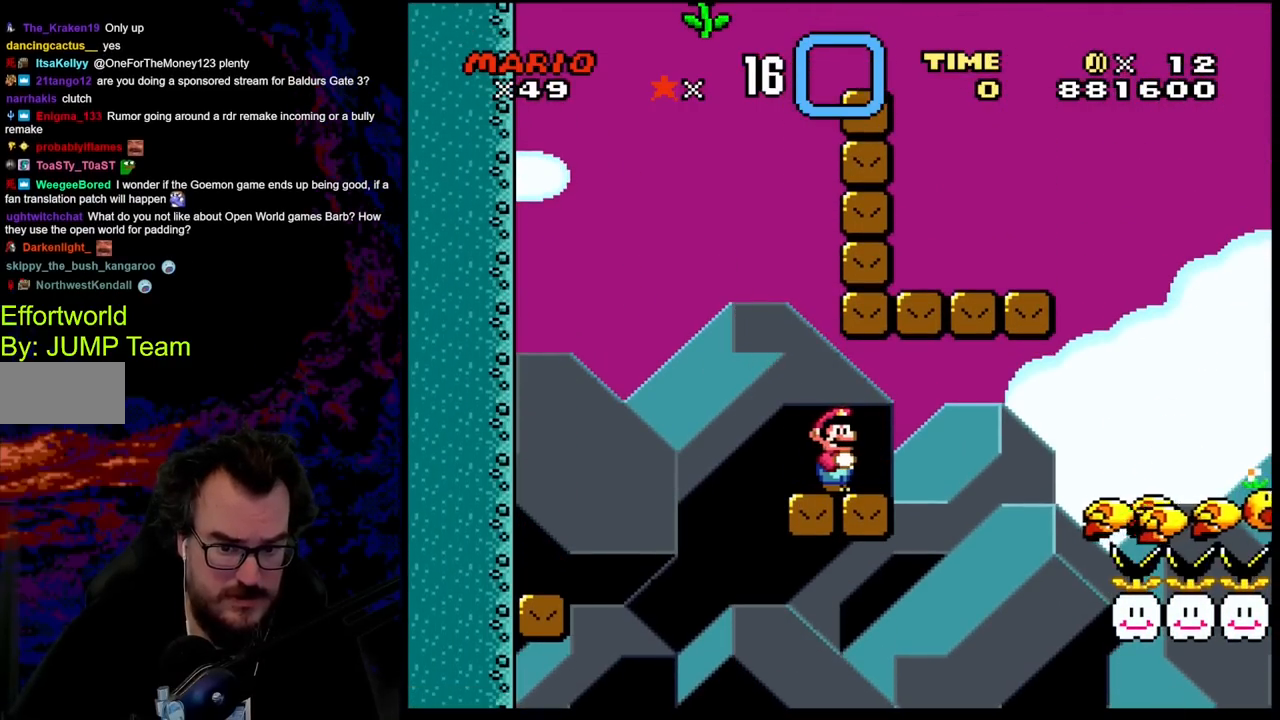
{"buttons": ["Y"], "events": []}
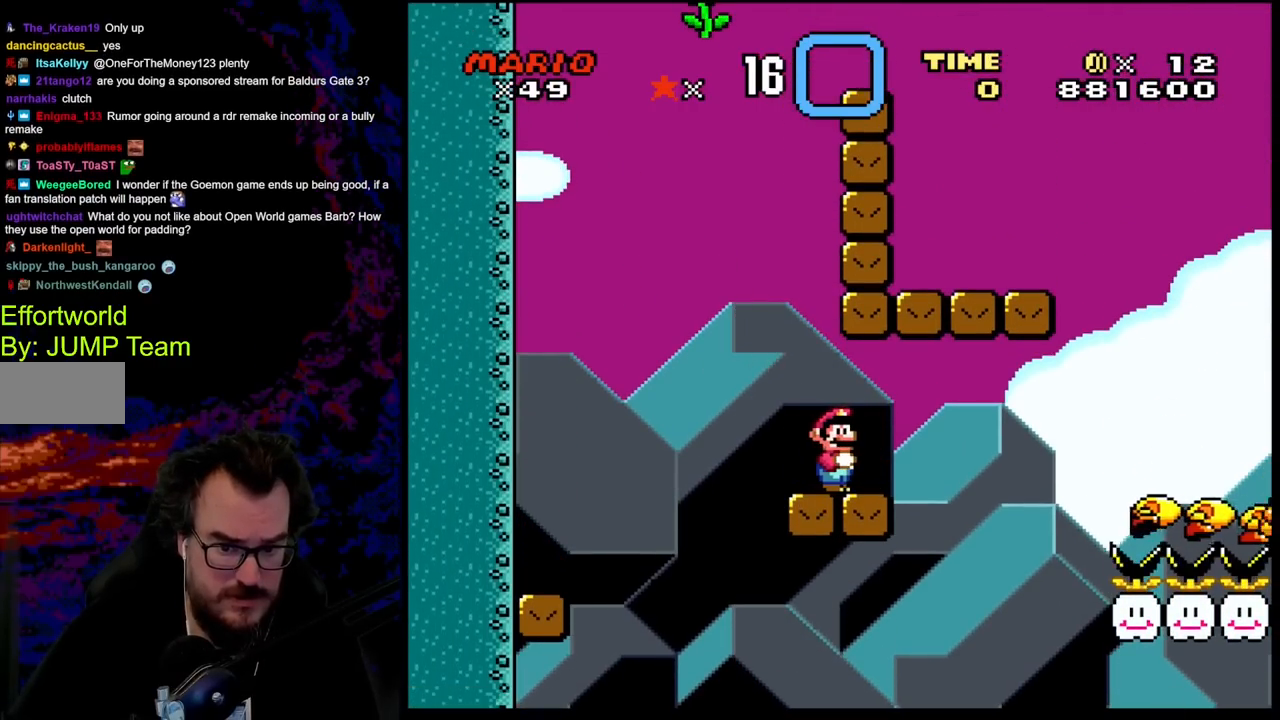
{"buttons": ["Y", "DPAD_RIGHT"], "events": [[500, "DPAD_RIGHT", "down"]]}
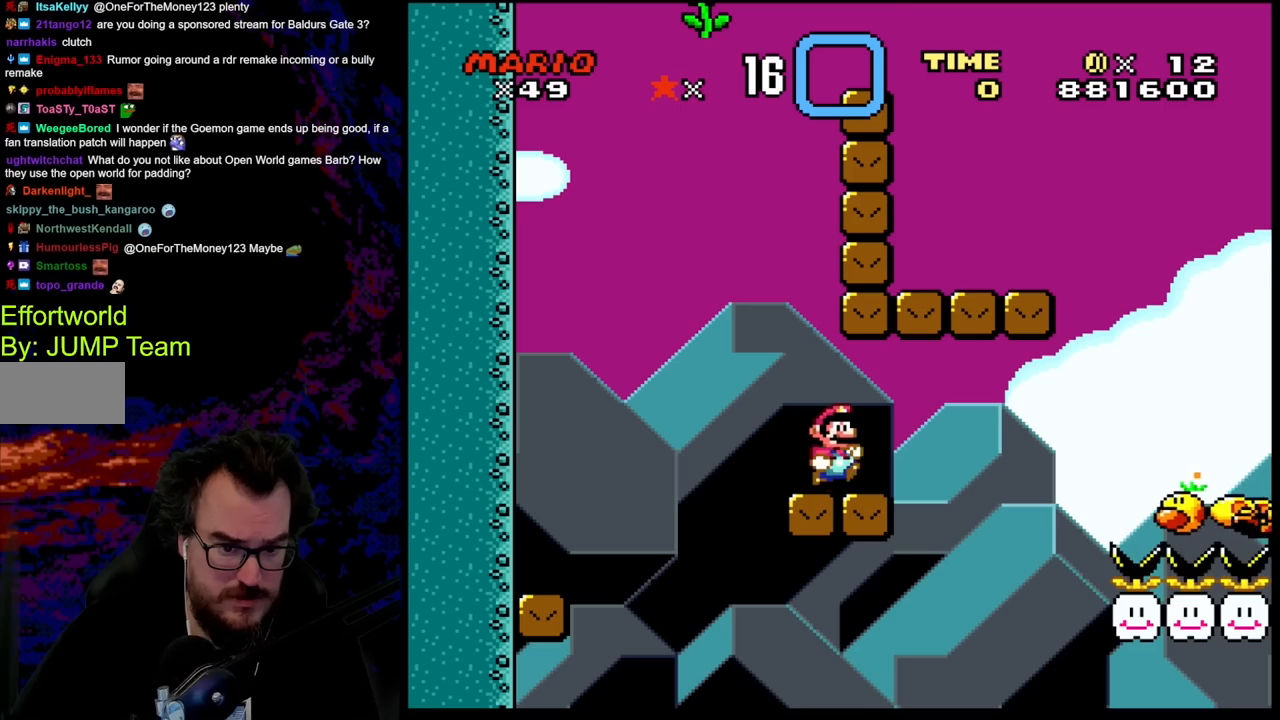
{"buttons": ["B", "Y", "DPAD_RIGHT"], "events": [[217, "DPAD_DOWN", "down"], [250, "B", "down"], [400, "DPAD_DOWN", "up"]]}
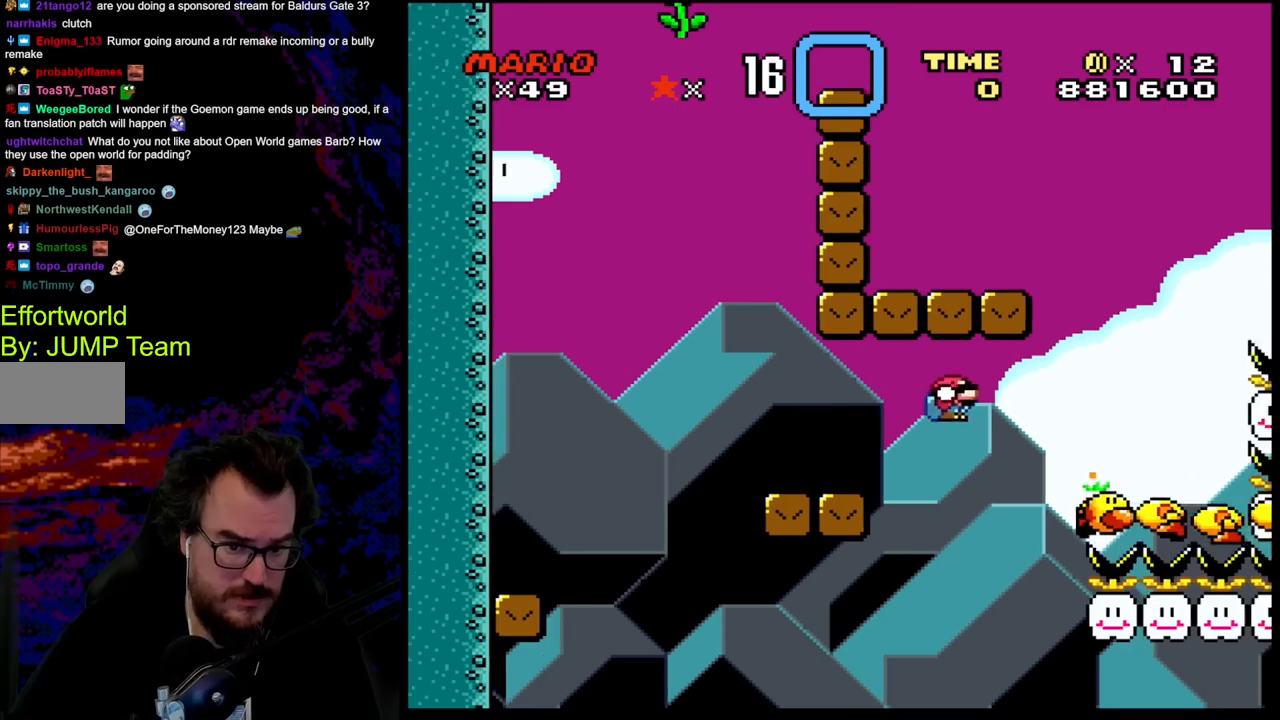
{"buttons": ["B", "Y", "DPAD_RIGHT"], "events": []}
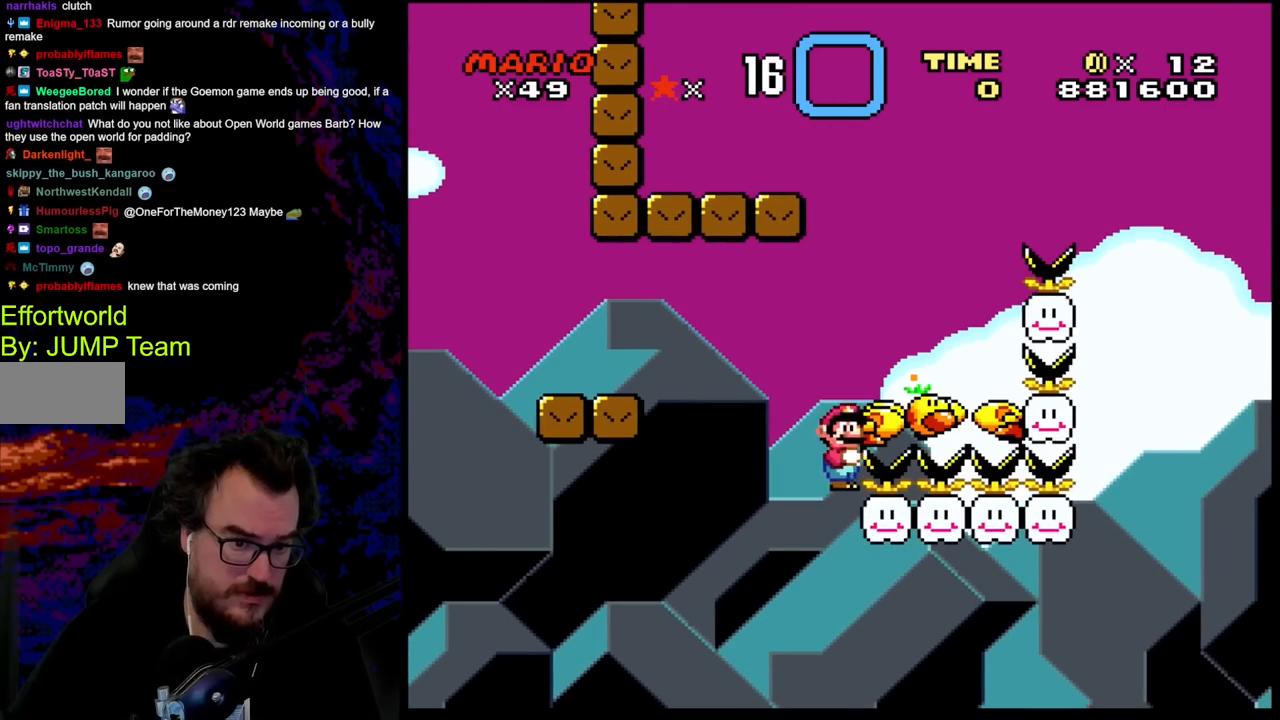
{"buttons": ["B", "Y", "DPAD_RIGHT"], "events": []}
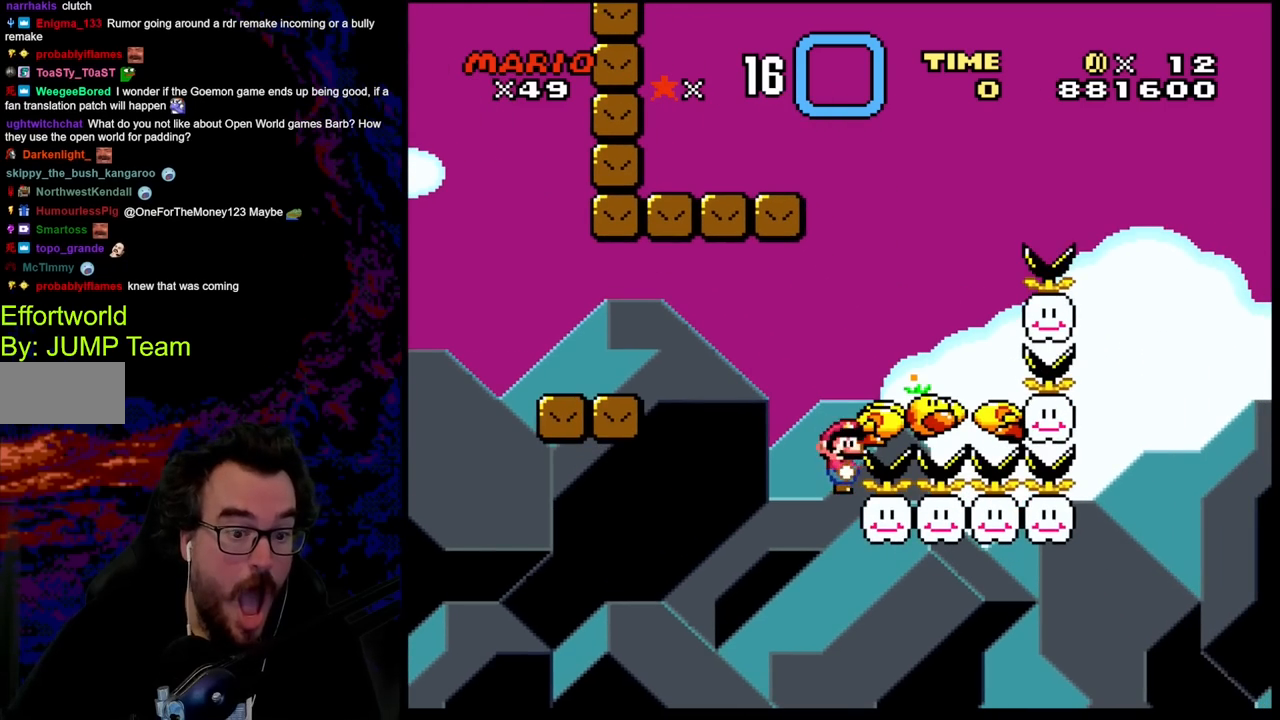
{"buttons": ["Y", "DPAD_LEFT"], "events": [[250, "B", "up"], [250, "DPAD_DOWN", "down"], [250, "DPAD_LEFT", "down"], [250, "DPAD_RIGHT", "up"], [267, "DPAD_DOWN", "up"]]}